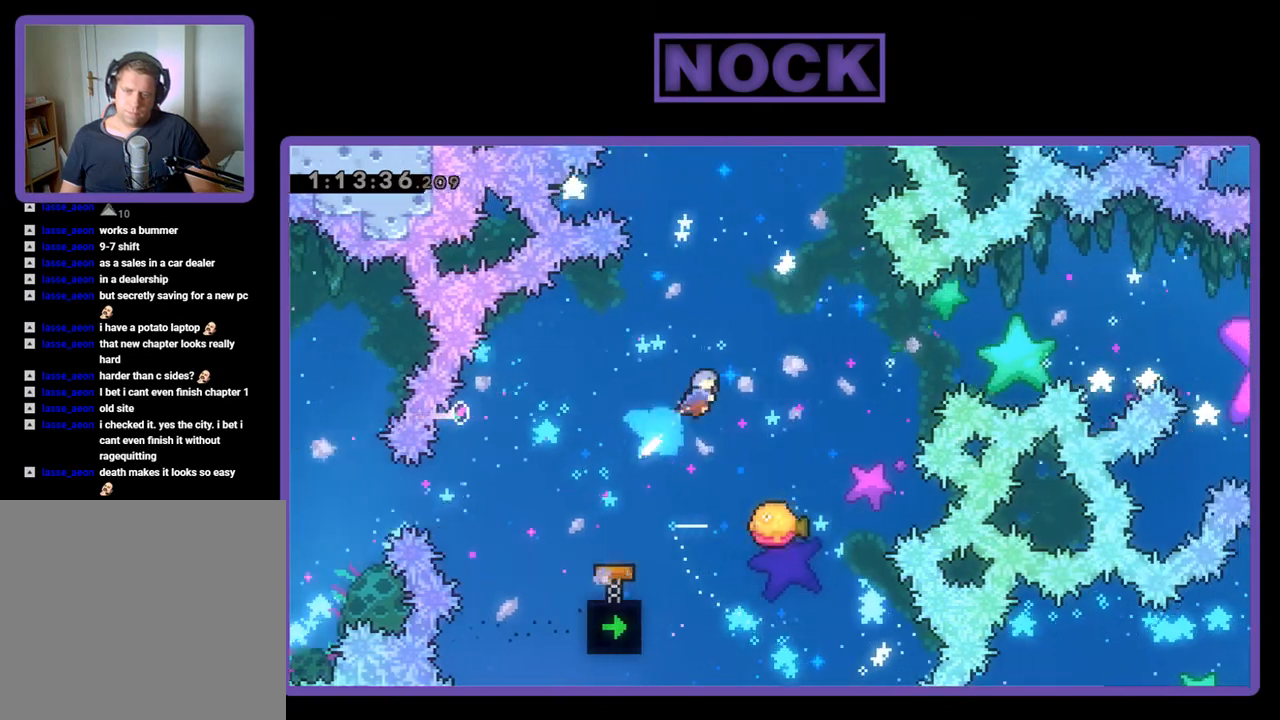
Gameplay with a controller (PlayStation layout); each line is a JSON object with the inputs held at the frame after it. "events" lists button and stick changes between this image and that frame as [ms after this image, input, new state], when the widget could be followed in between. Not read: left_stick right_stick.
{"buttons": ["R2"], "events": [[67, "CIRCLE", "up"], [167, "DPAD_UP", "up"], [200, "DPAD_RIGHT", "up"]]}
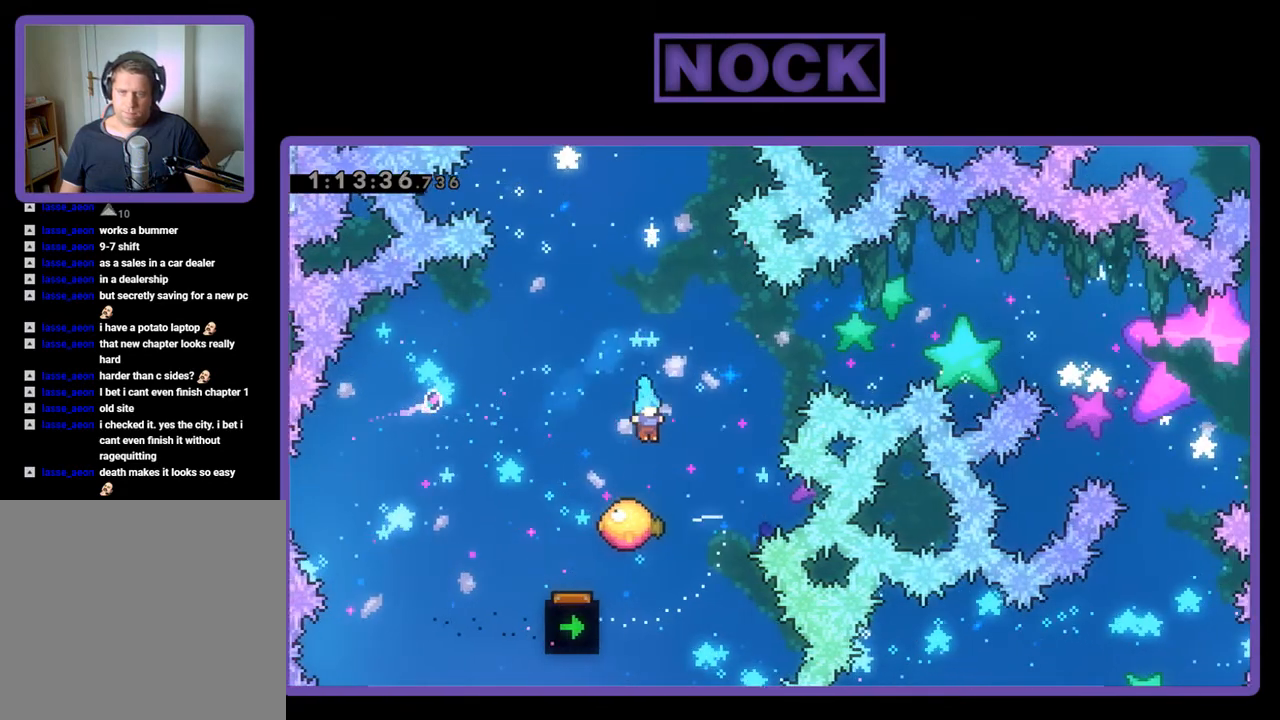
{"buttons": ["CIRCLE", "R2", "DPAD_UP"], "events": [[200, "DPAD_UP", "down"], [400, "CIRCLE", "down"]]}
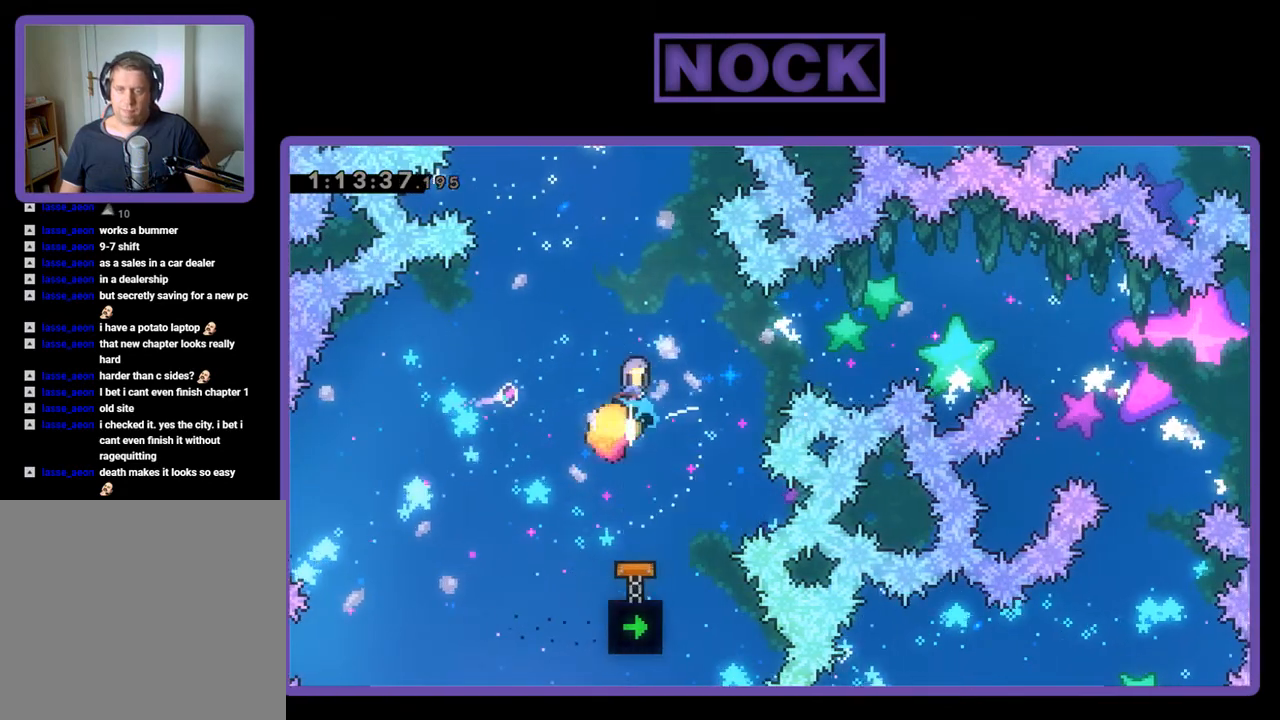
{"buttons": ["R2", "DPAD_LEFT"], "events": [[33, "DPAD_RIGHT", "down"], [367, "DPAD_RIGHT", "up"], [367, "DPAD_UP", "up"], [400, "CIRCLE", "up"], [467, "DPAD_LEFT", "down"]]}
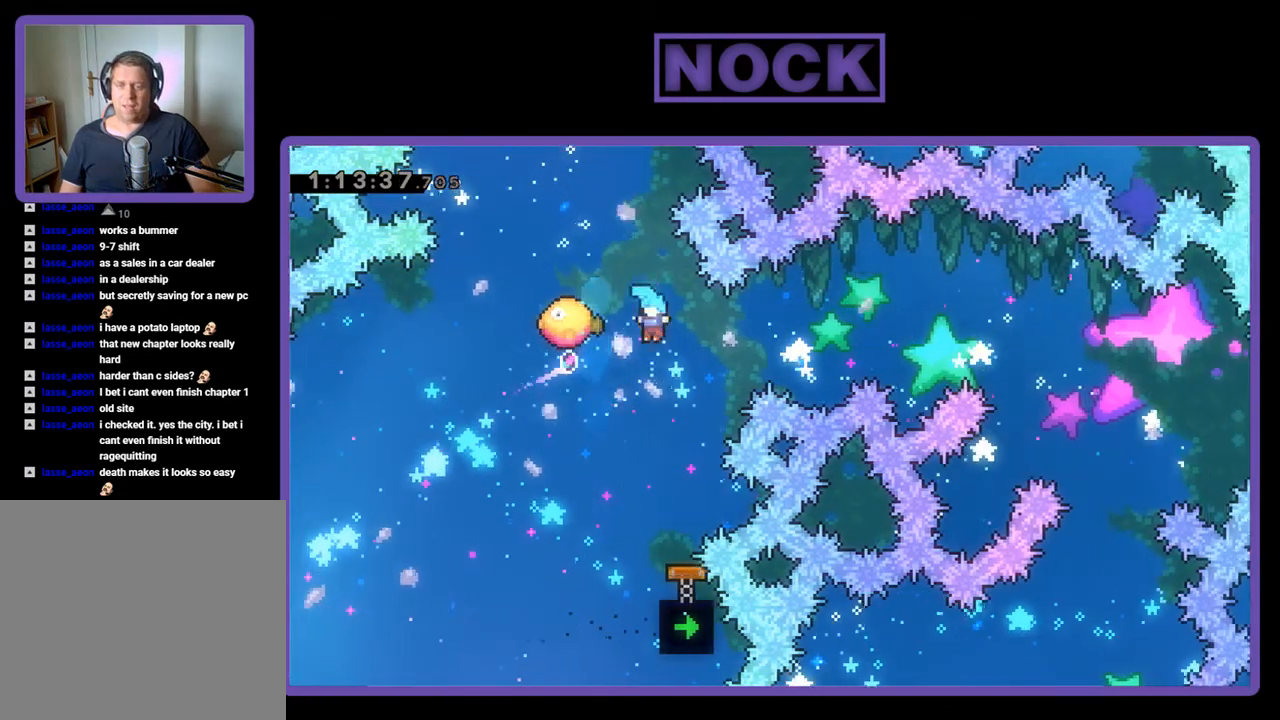
{"buttons": ["R2", "DPAD_UP", "DPAD_RIGHT"], "events": [[133, "DPAD_UP", "down"], [267, "DPAD_LEFT", "up"], [300, "DPAD_RIGHT", "down"]]}
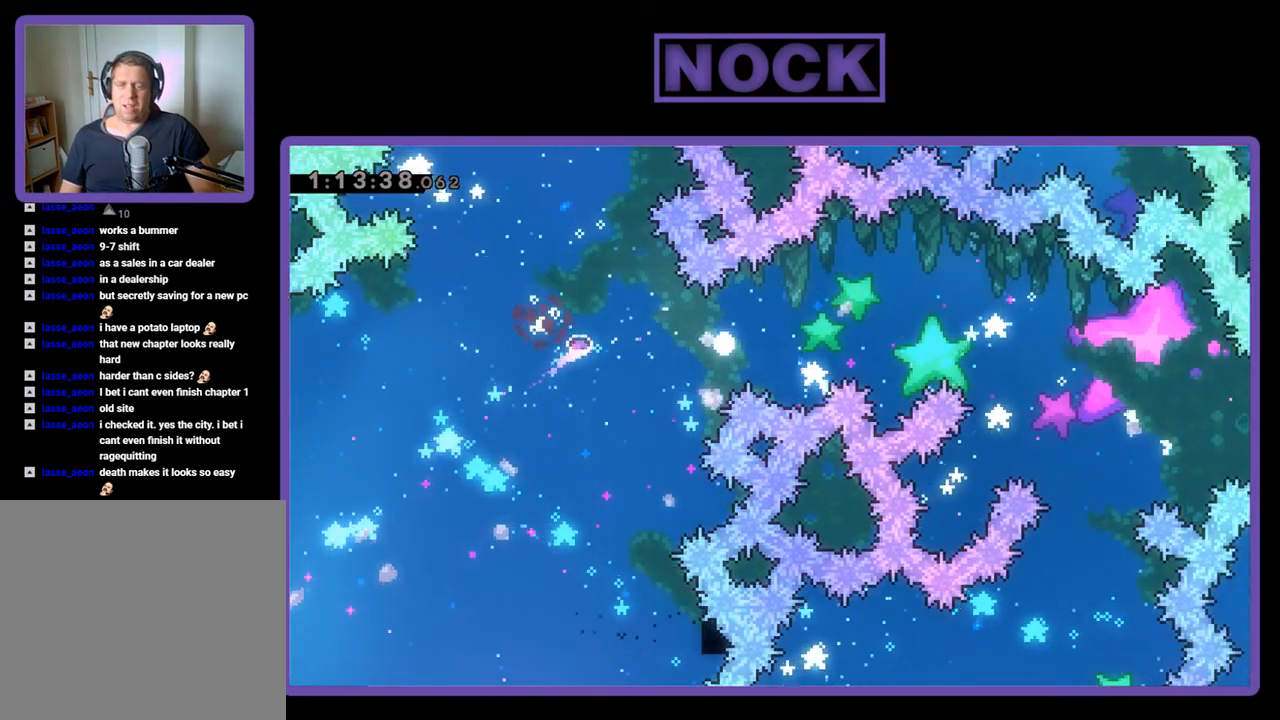
{"buttons": [], "events": [[133, "DPAD_RIGHT", "up"], [133, "DPAD_UP", "up"], [133, "R2", "up"]]}
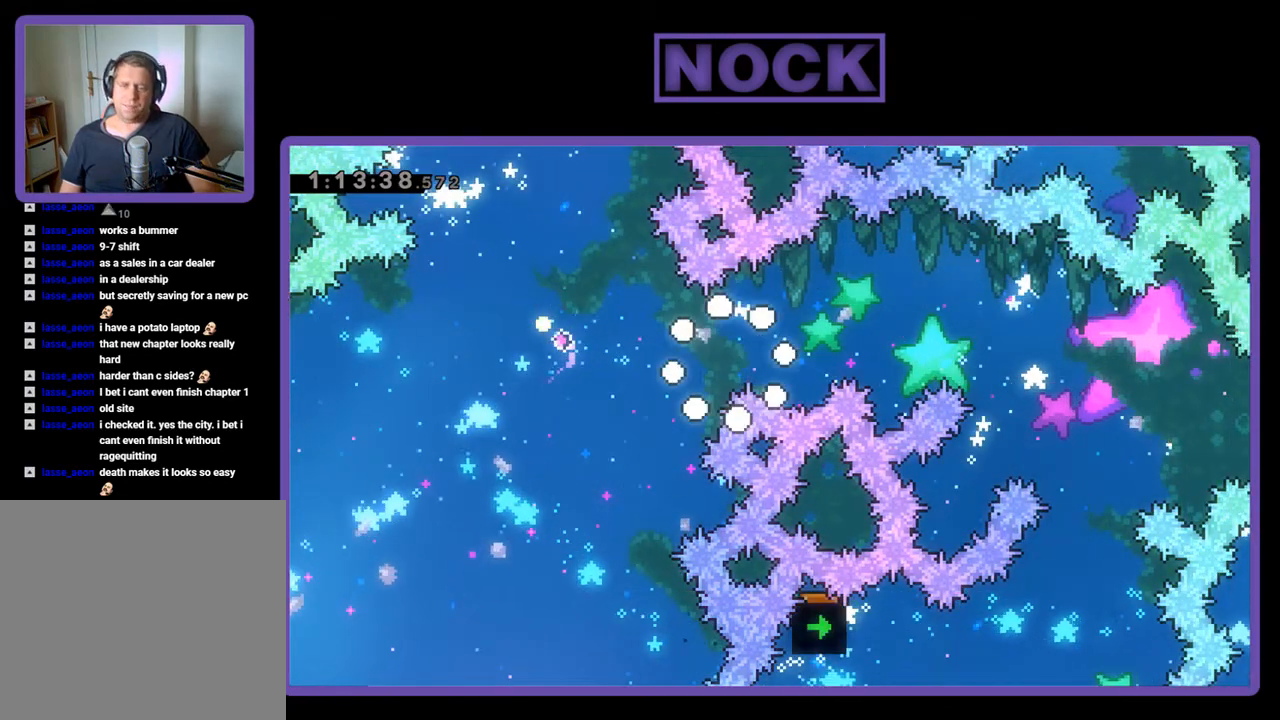
{"buttons": [], "events": []}
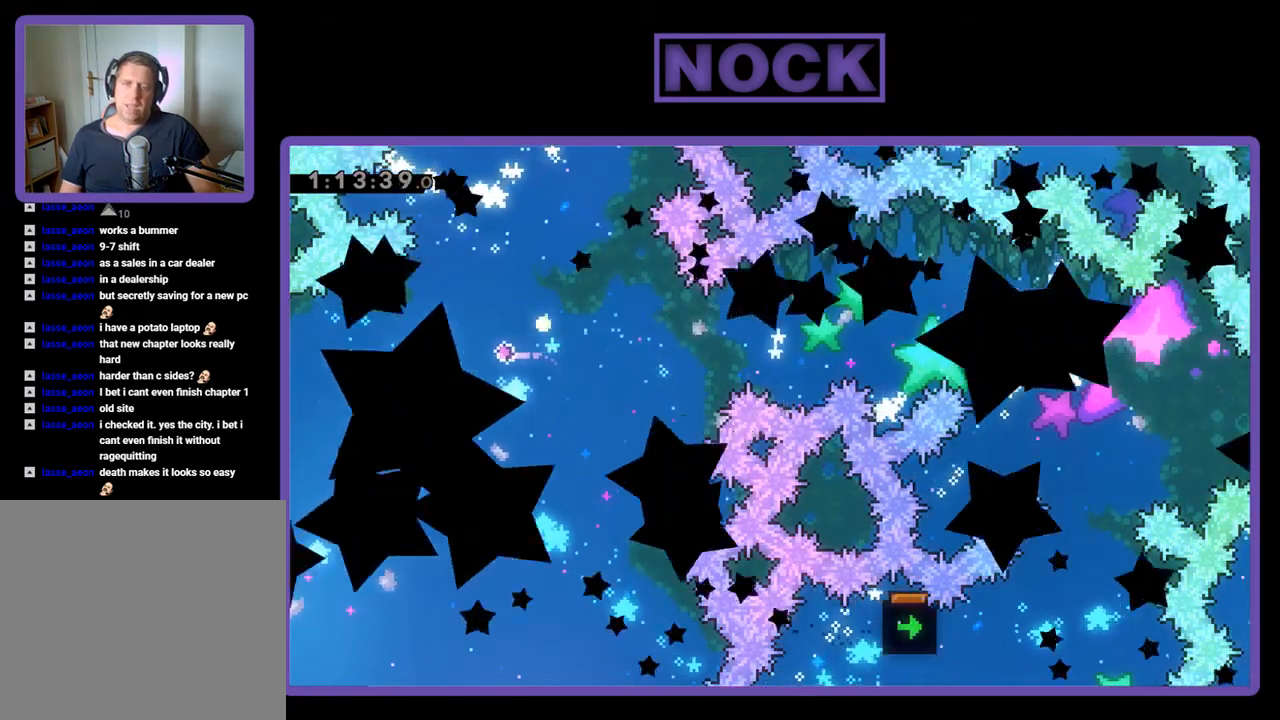
{"buttons": ["R2"], "events": [[300, "R2", "down"]]}
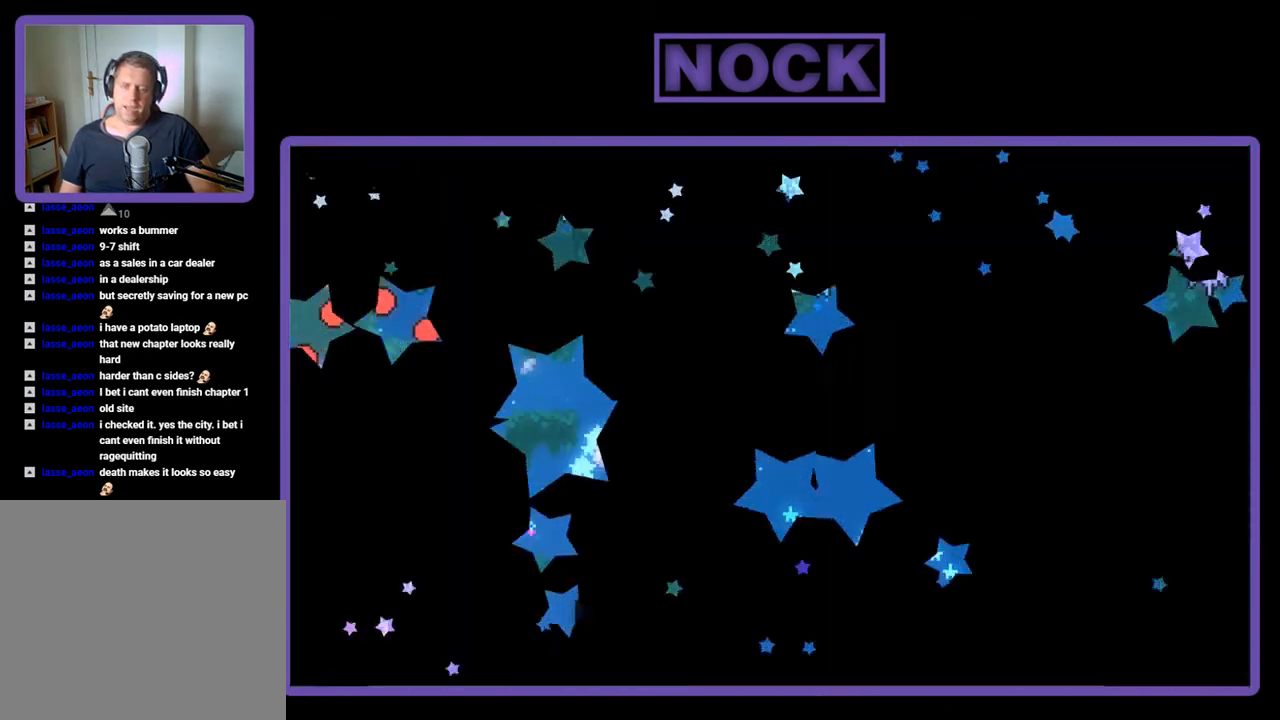
{"buttons": ["R2", "DPAD_RIGHT"], "events": [[200, "DPAD_RIGHT", "down"]]}
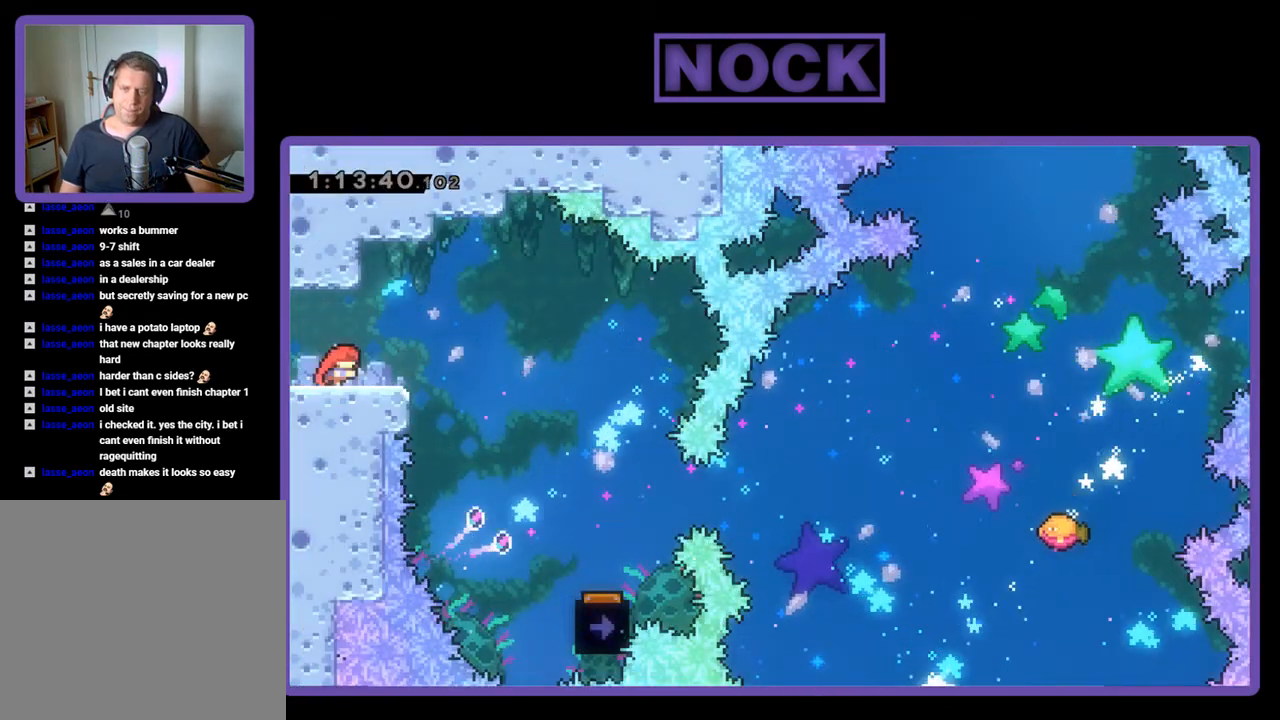
{"buttons": ["R2", "DPAD_RIGHT"], "events": [[133, "CROSS", "down"], [300, "CROSS", "up"]]}
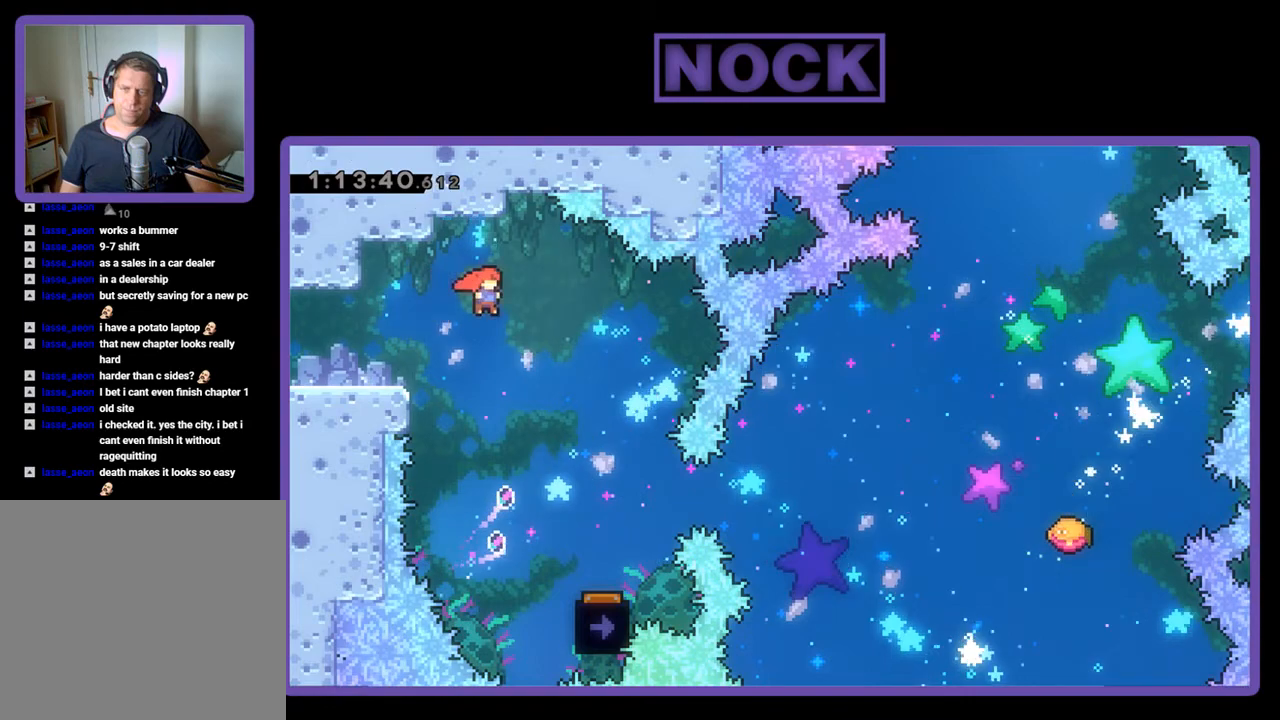
{"buttons": ["R2"], "events": [[433, "DPAD_RIGHT", "up"]]}
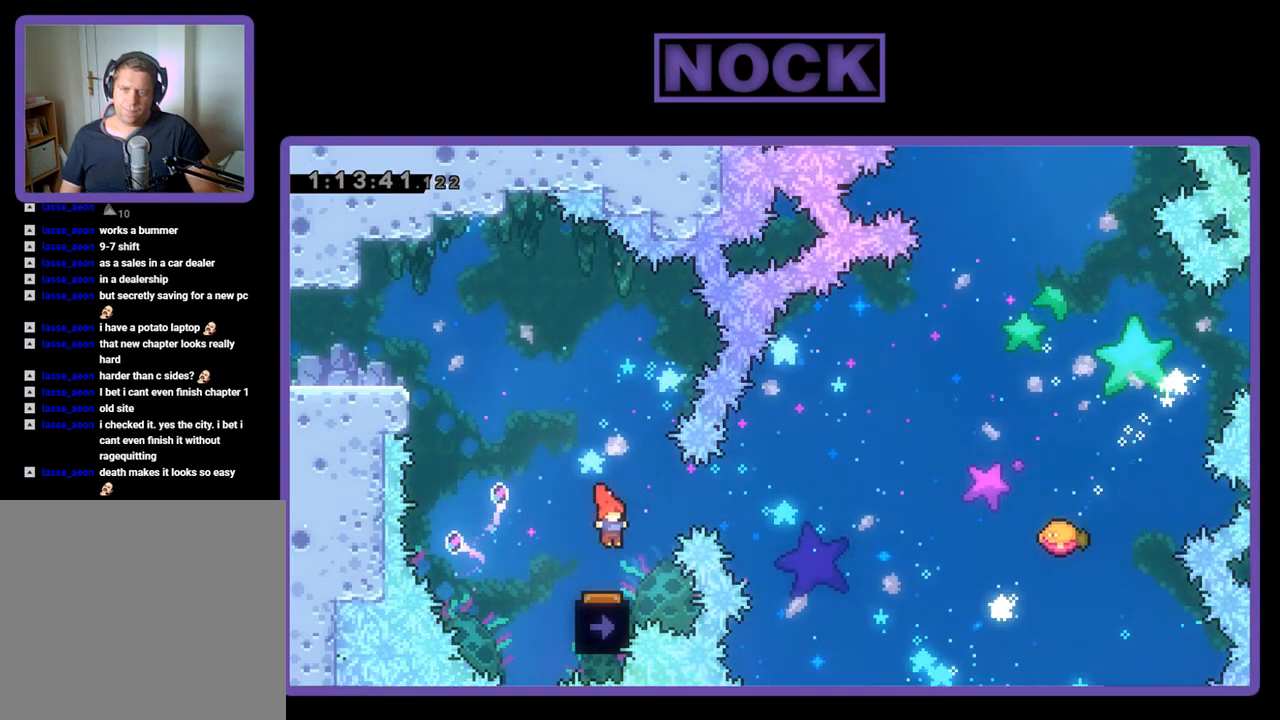
{"buttons": ["R2"], "events": [[200, "DPAD_LEFT", "down"], [333, "DPAD_LEFT", "up"]]}
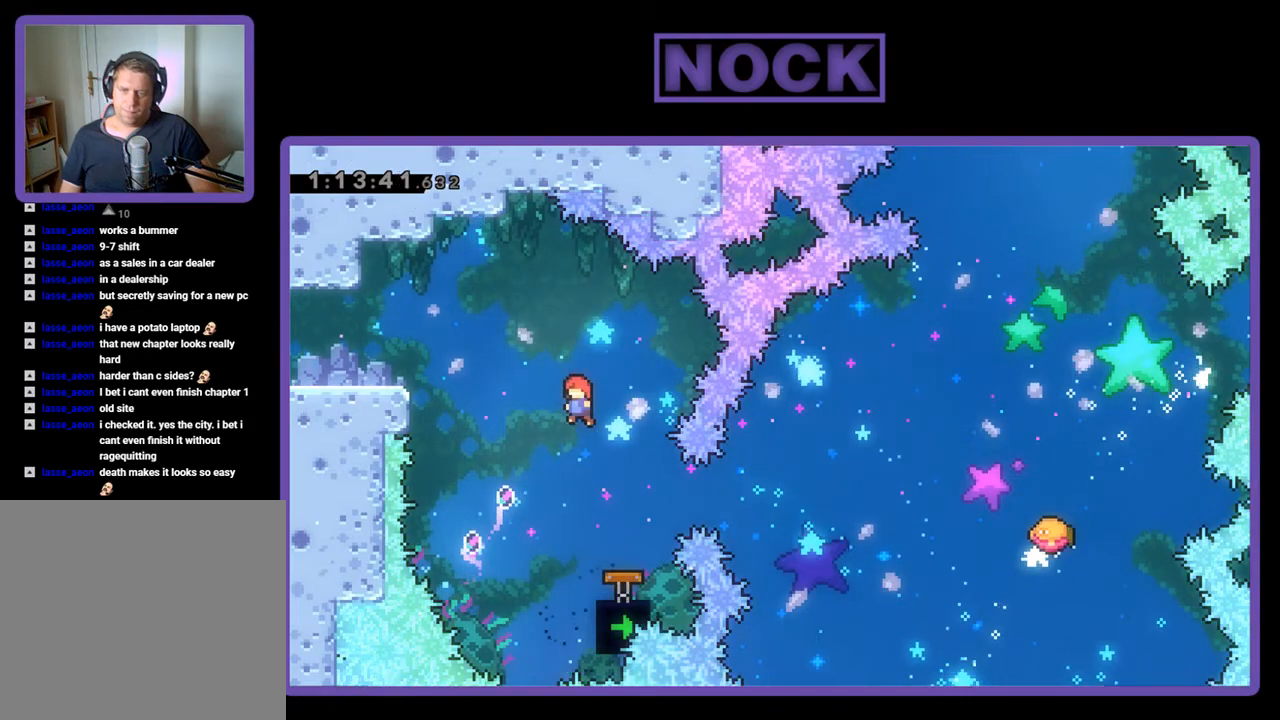
{"buttons": ["CIRCLE", "R2", "DPAD_RIGHT"], "events": [[267, "DPAD_RIGHT", "down"], [367, "CIRCLE", "down"]]}
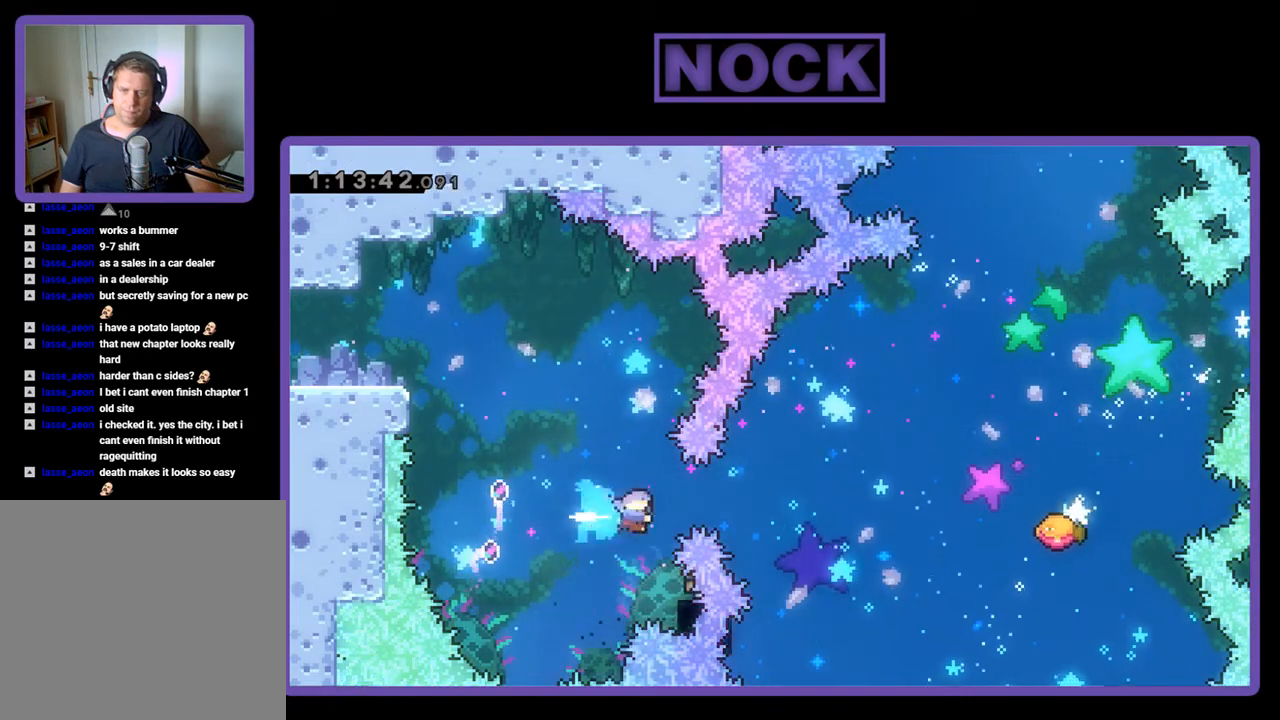
{"buttons": ["R2", "DPAD_UP", "DPAD_RIGHT"], "events": [[67, "DPAD_RIGHT", "up"], [167, "CIRCLE", "up"], [300, "DPAD_RIGHT", "down"], [467, "DPAD_UP", "down"]]}
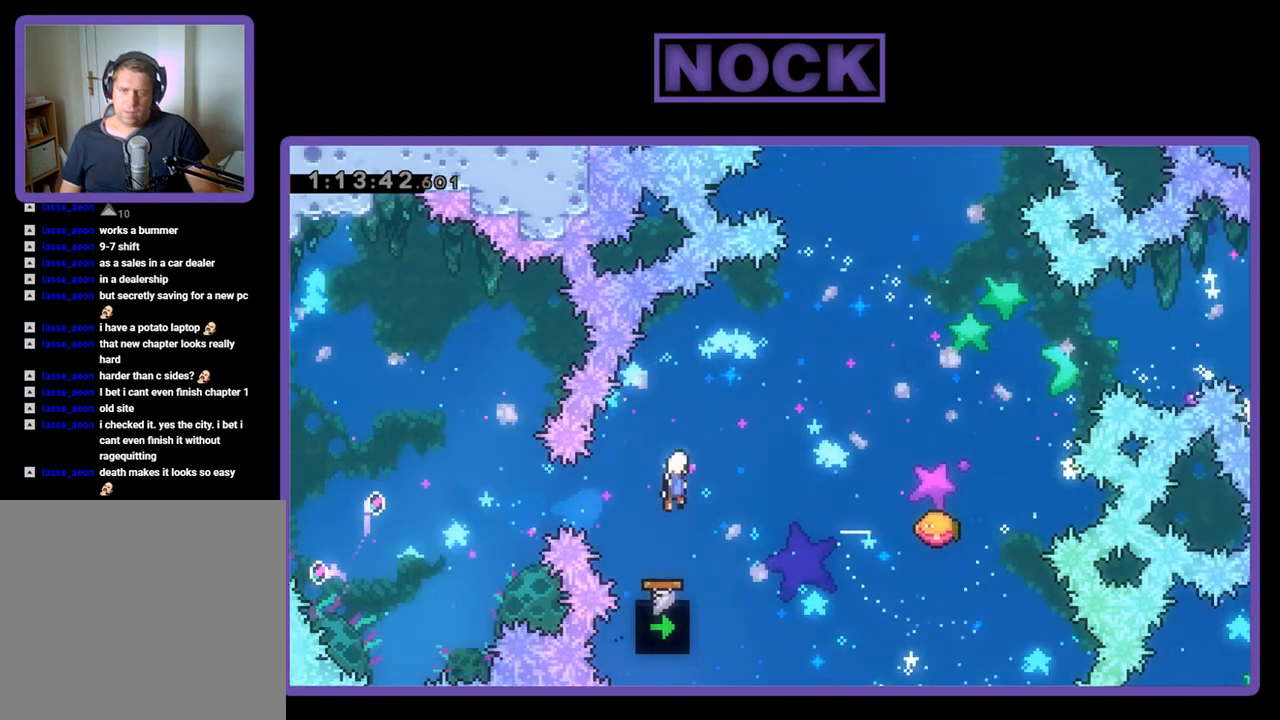
{"buttons": ["CIRCLE", "R2", "DPAD_UP", "DPAD_RIGHT"], "events": [[467, "CIRCLE", "down"]]}
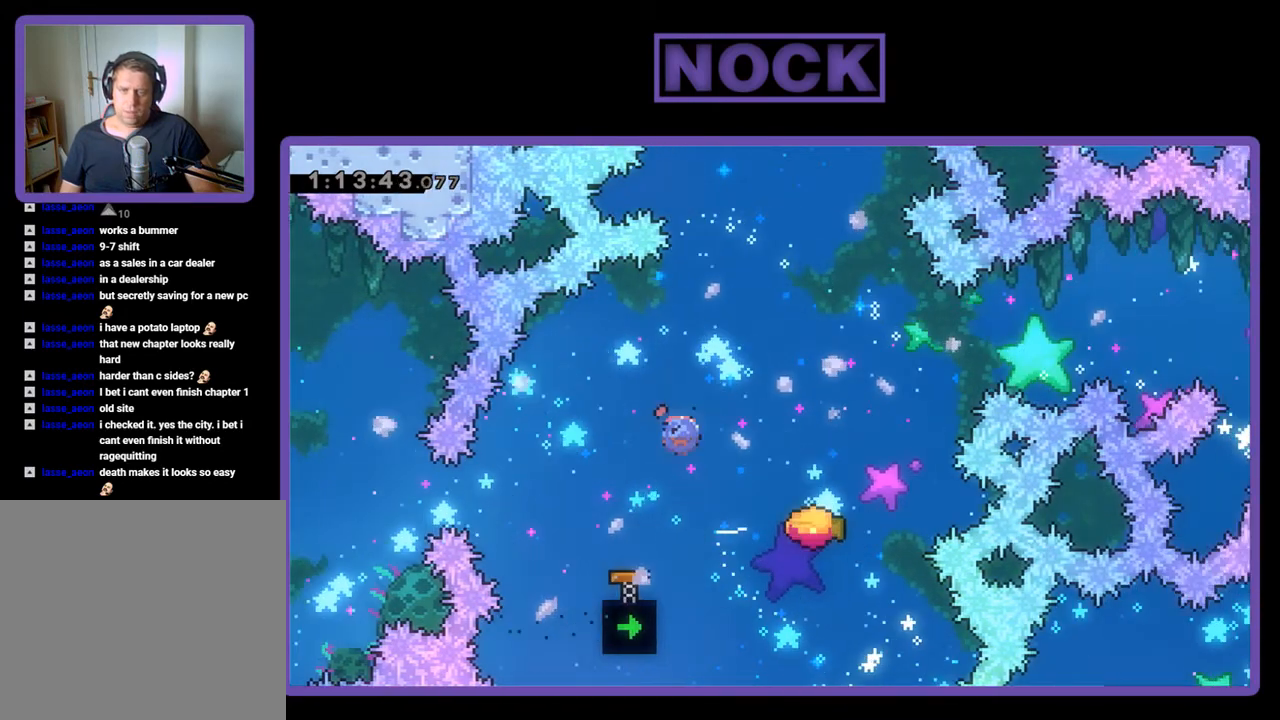
{"buttons": ["R2"], "events": [[200, "CIRCLE", "up"], [267, "DPAD_UP", "up"], [300, "DPAD_RIGHT", "up"]]}
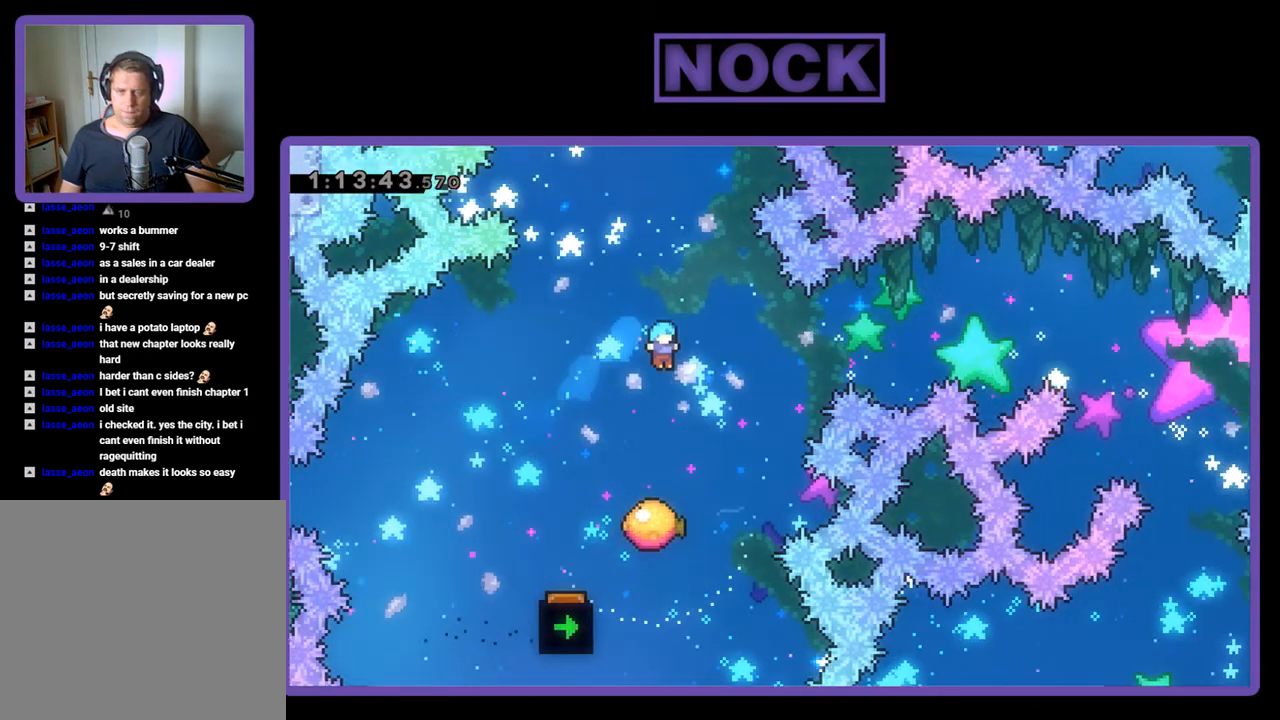
{"buttons": ["R2", "DPAD_UP"], "events": [[367, "DPAD_RIGHT", "down"], [467, "DPAD_UP", "down"], [500, "DPAD_RIGHT", "up"]]}
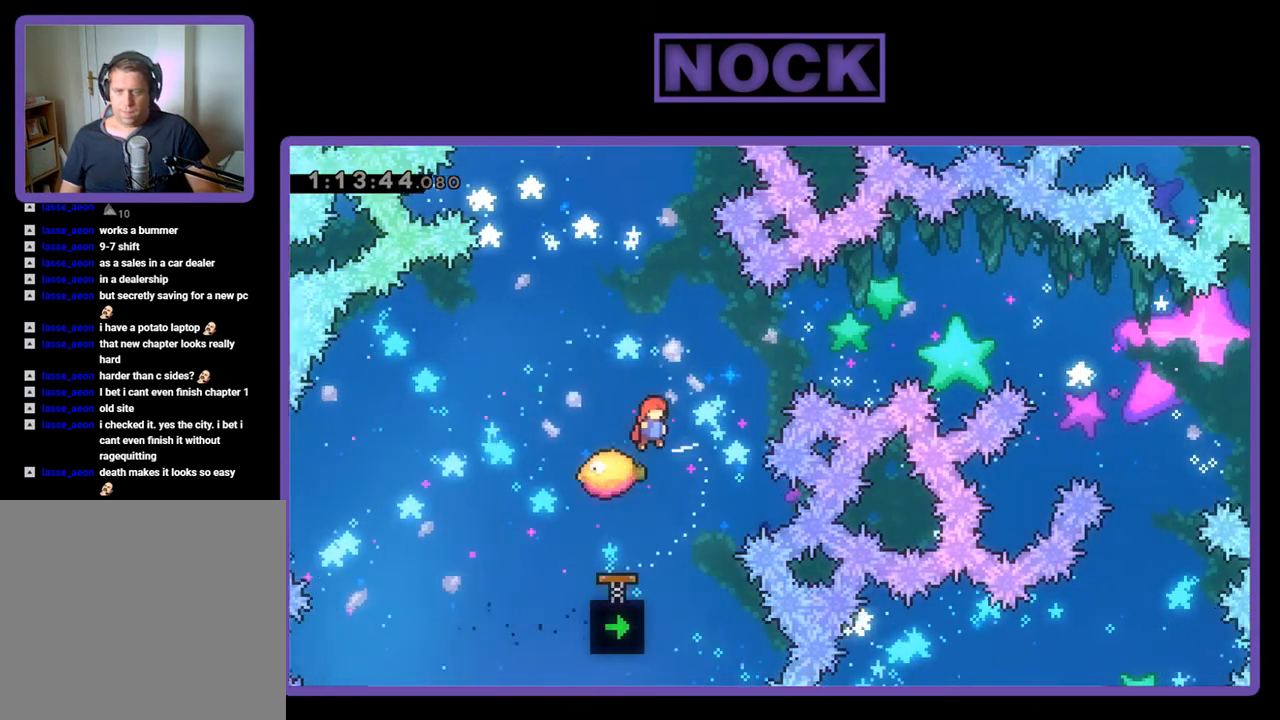
{"buttons": ["R2"], "events": [[67, "CIRCLE", "down"], [333, "DPAD_UP", "up"], [367, "CIRCLE", "up"]]}
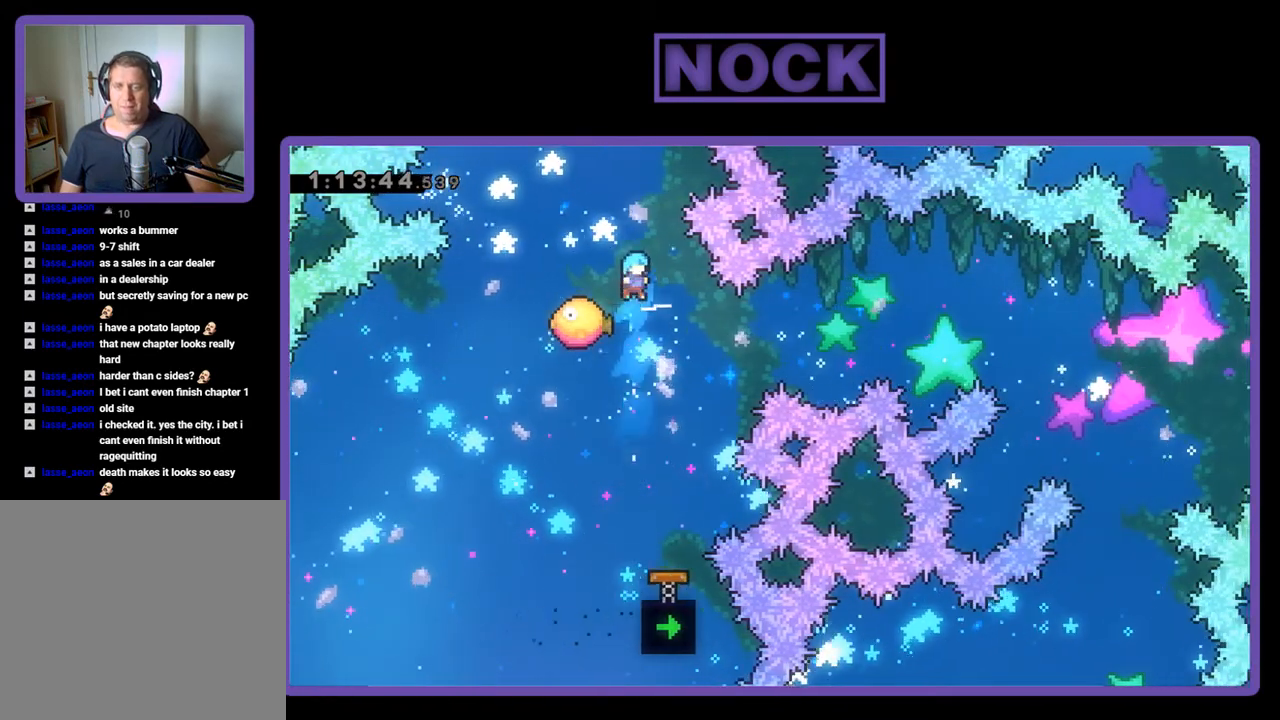
{"buttons": ["R2", "DPAD_RIGHT"], "events": [[167, "DPAD_RIGHT", "down"]]}
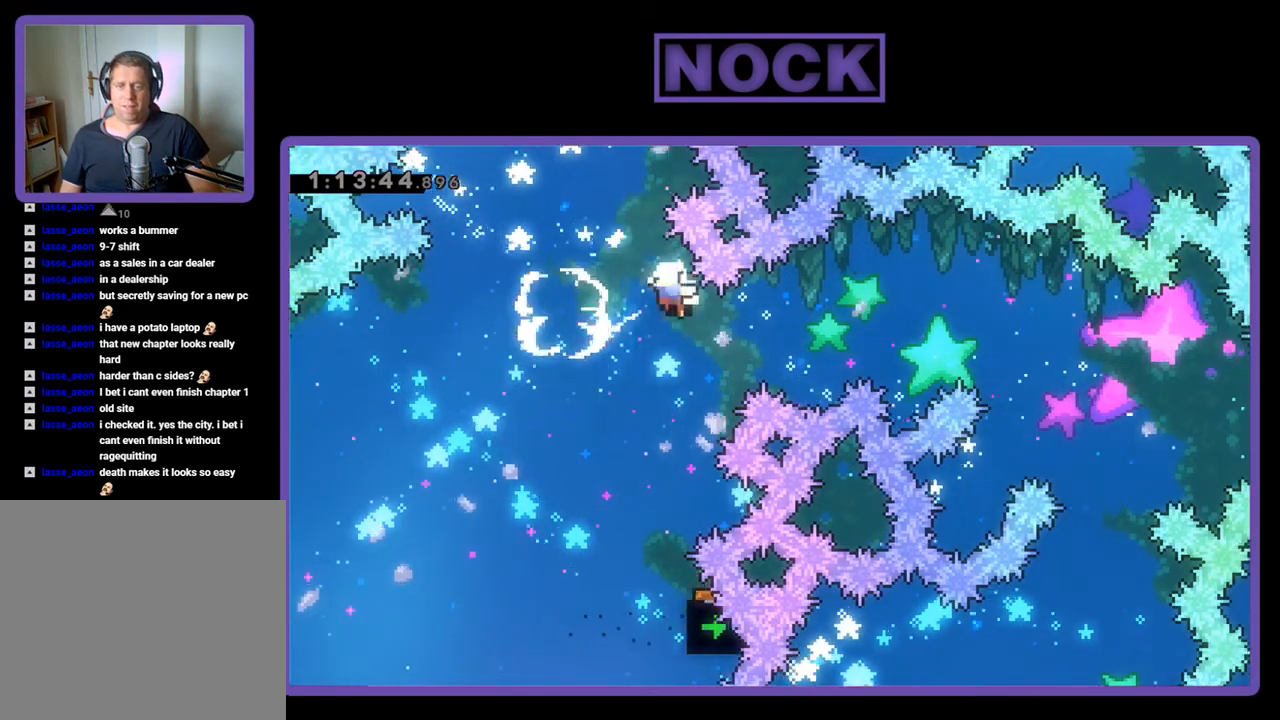
{"buttons": [], "events": [[133, "DPAD_RIGHT", "up"], [300, "R2", "up"]]}
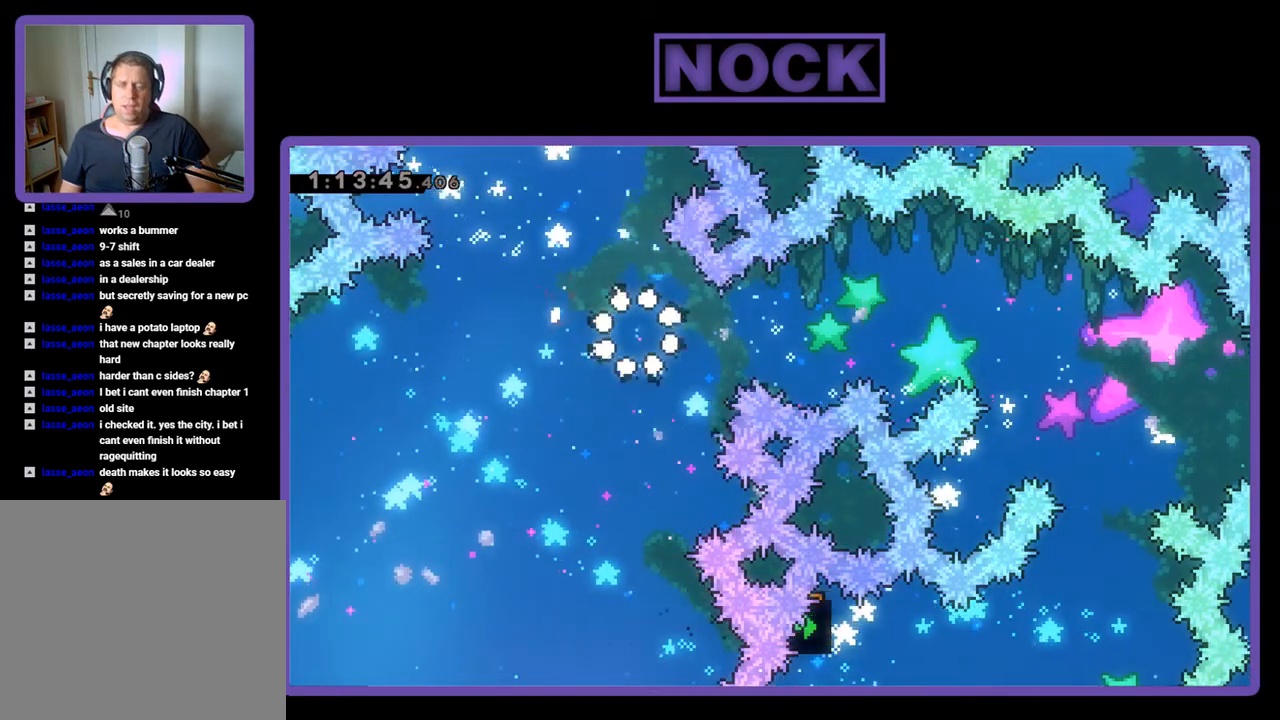
{"buttons": [], "events": []}
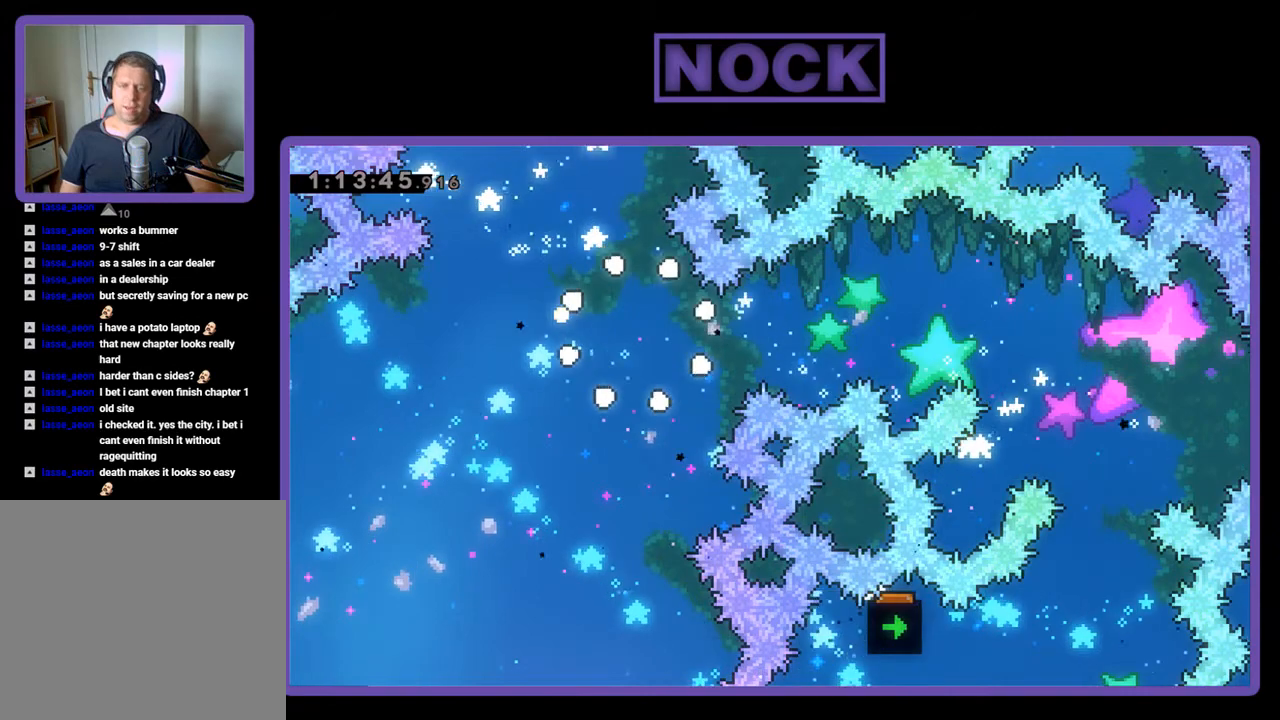
{"buttons": ["R2"], "events": [[33, "R2", "down"]]}
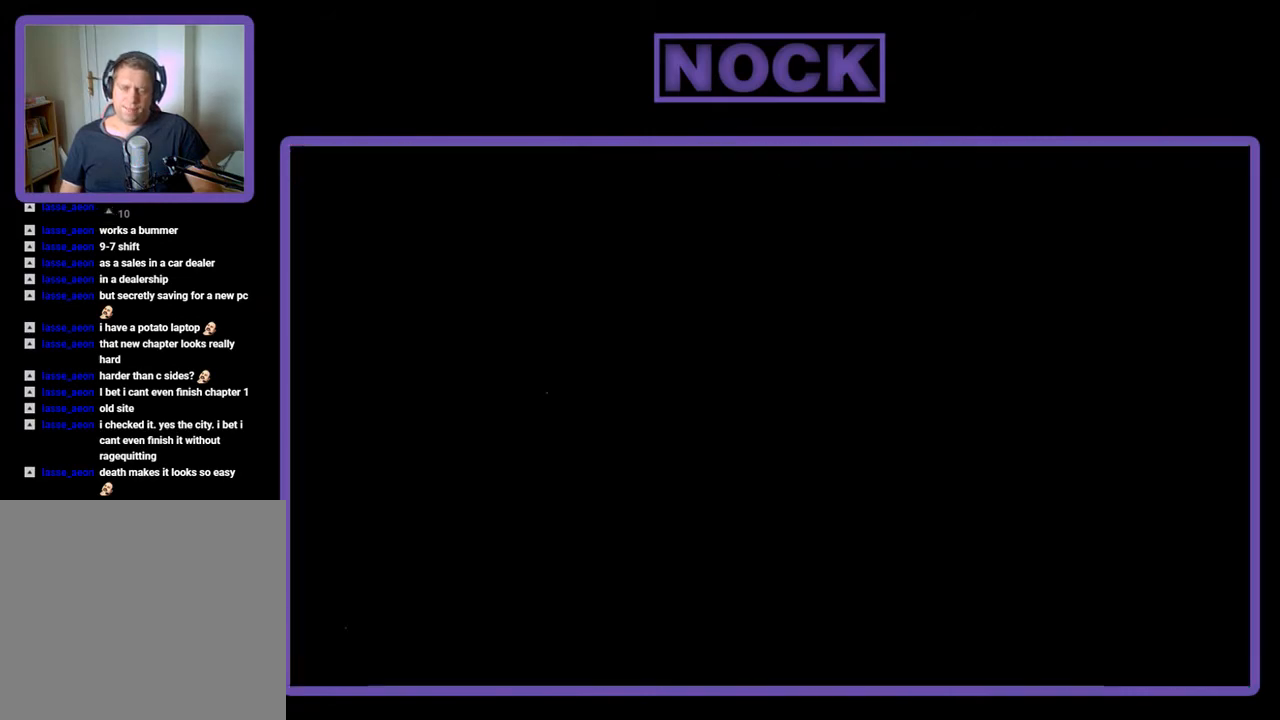
{"buttons": ["R2"], "events": []}
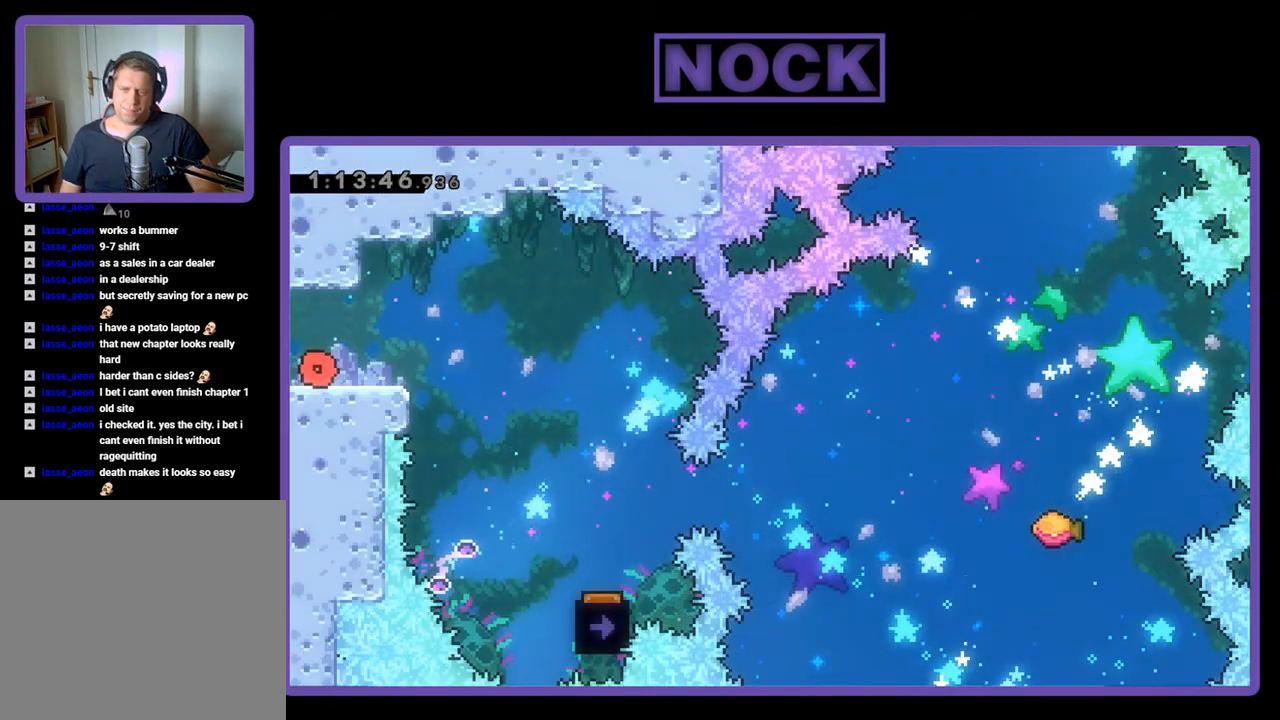
{"buttons": ["R2", "DPAD_RIGHT"], "events": [[33, "DPAD_RIGHT", "down"], [200, "CROSS", "down"], [333, "CROSS", "up"]]}
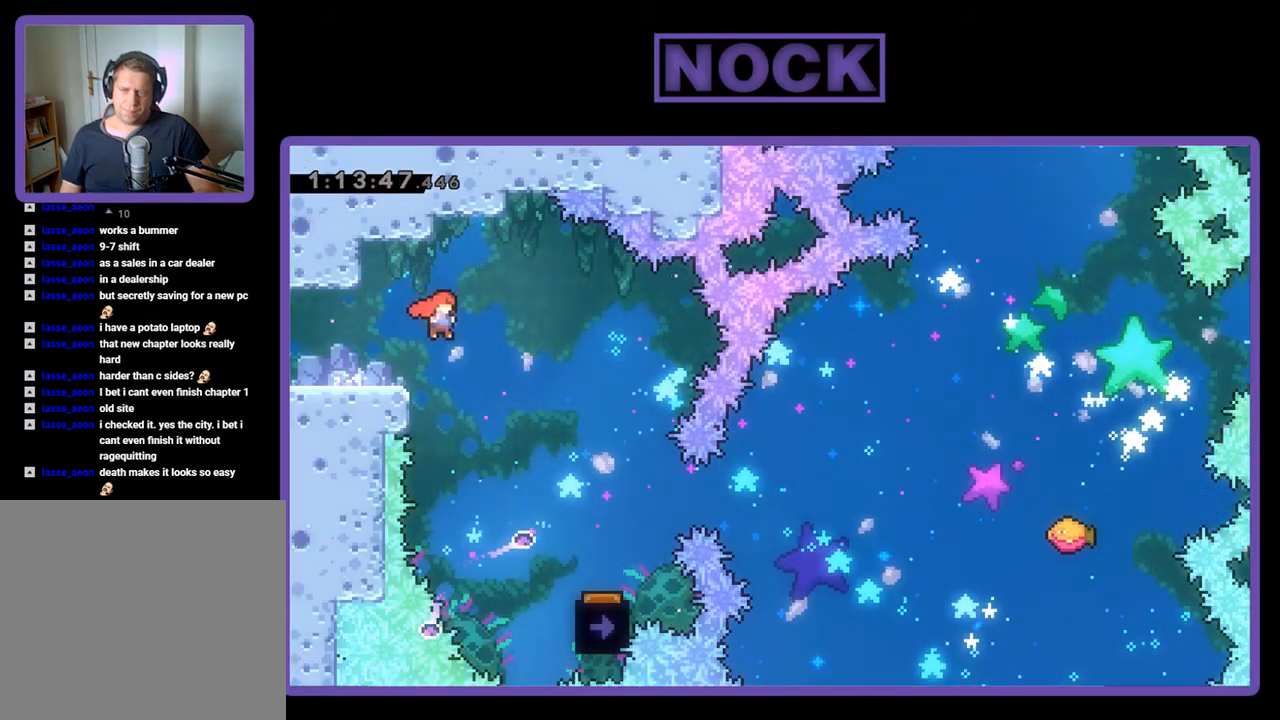
{"buttons": ["R2", "DPAD_RIGHT"], "events": []}
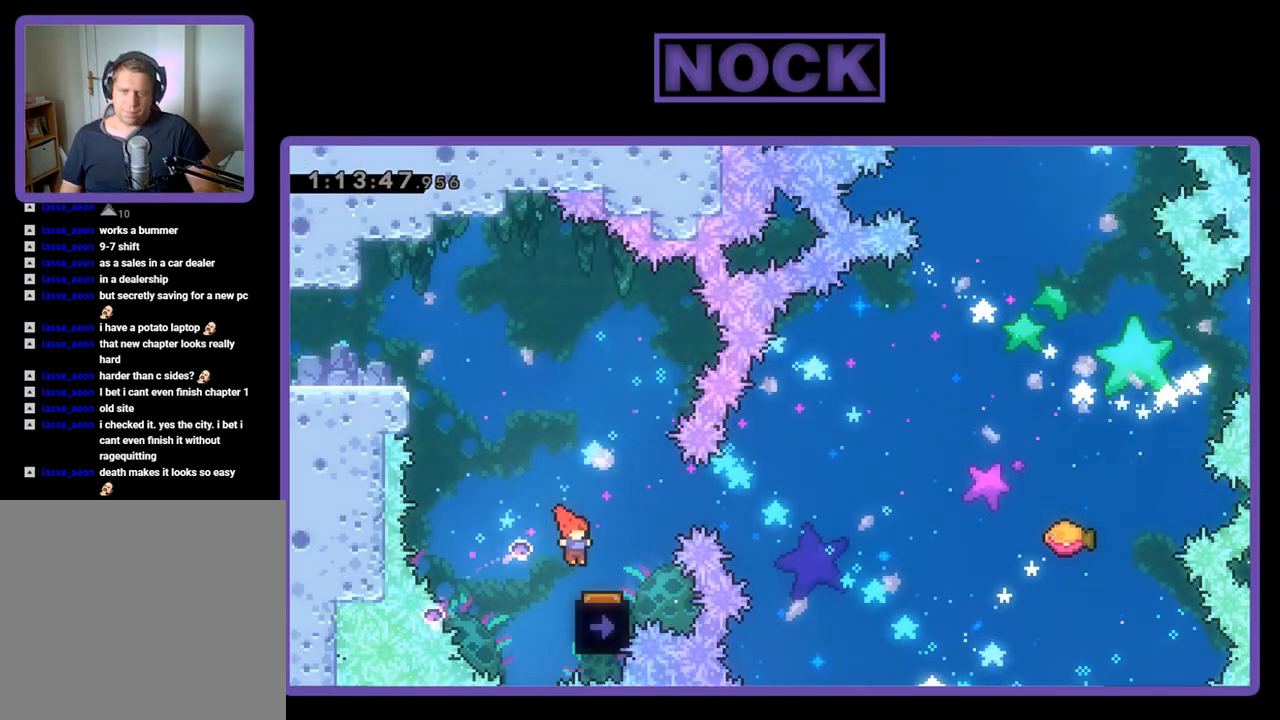
{"buttons": ["R2"], "events": [[133, "DPAD_RIGHT", "up"], [300, "DPAD_LEFT", "down"], [400, "DPAD_LEFT", "up"]]}
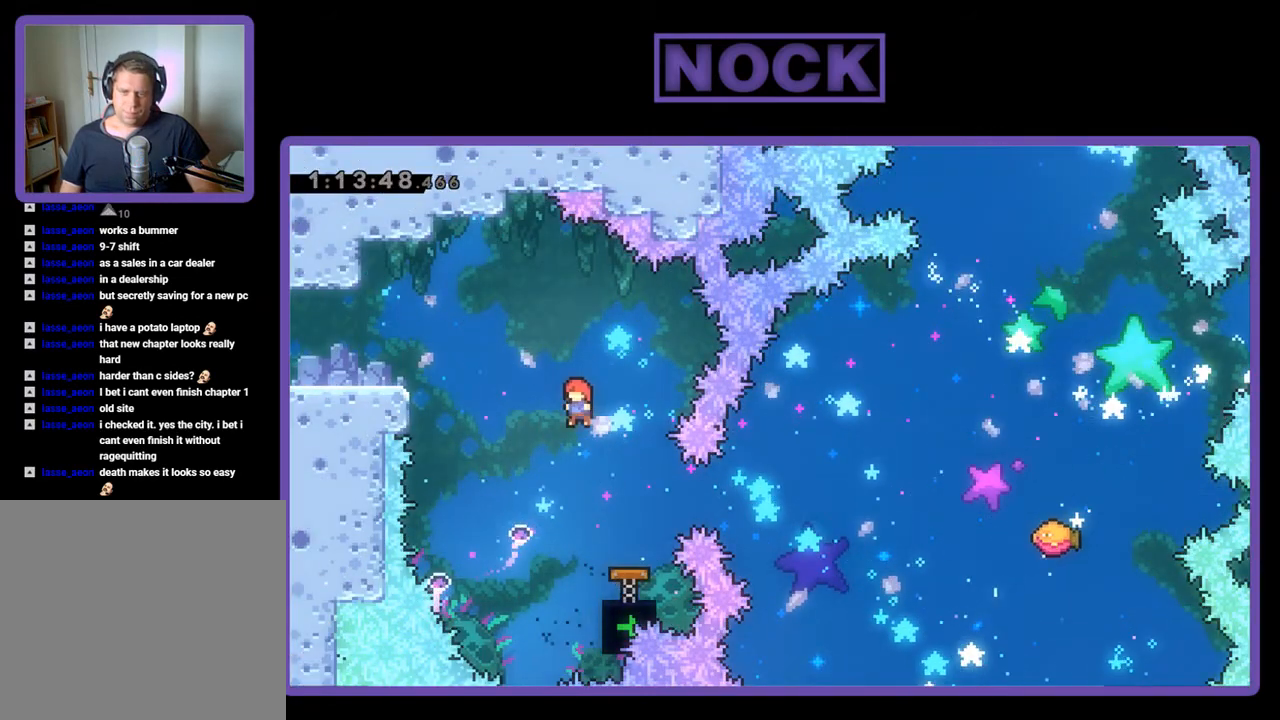
{"buttons": ["CIRCLE", "R2", "DPAD_RIGHT"], "events": [[267, "DPAD_RIGHT", "down"], [333, "CIRCLE", "down"]]}
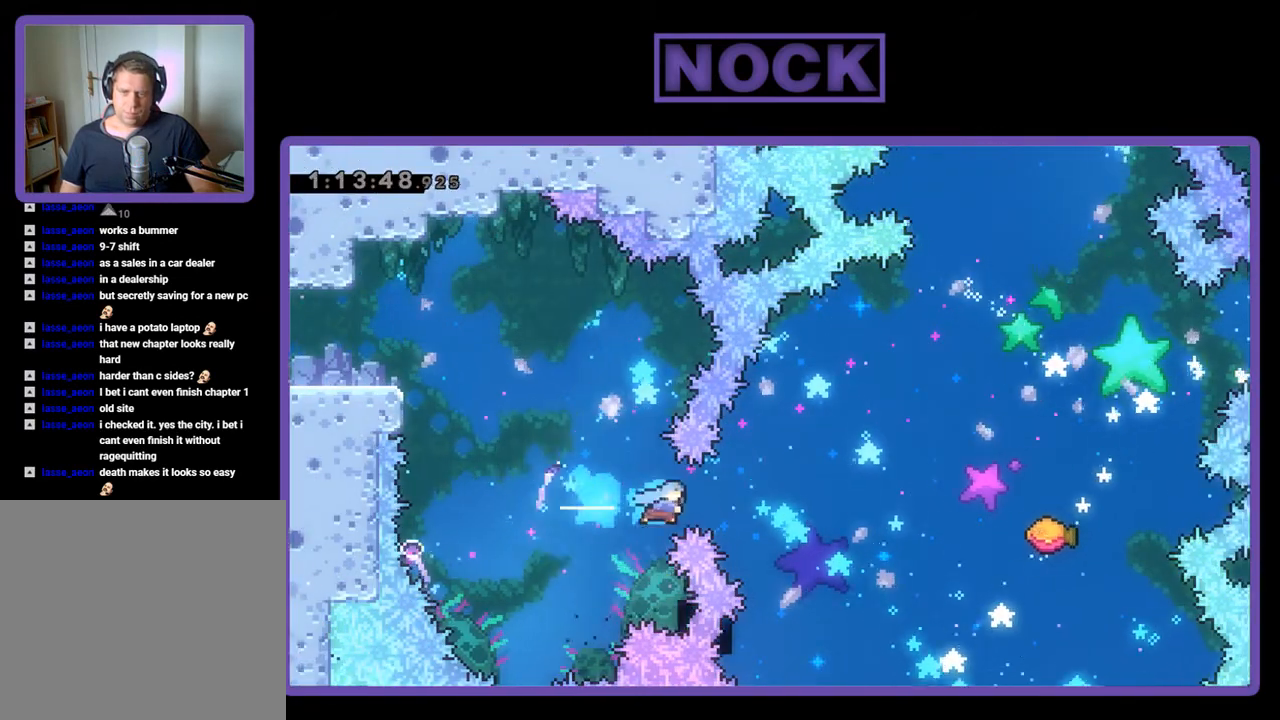
{"buttons": ["R2", "DPAD_UP", "DPAD_RIGHT"], "events": [[67, "CIRCLE", "up"], [67, "DPAD_RIGHT", "up"], [300, "DPAD_RIGHT", "down"], [300, "DPAD_UP", "down"]]}
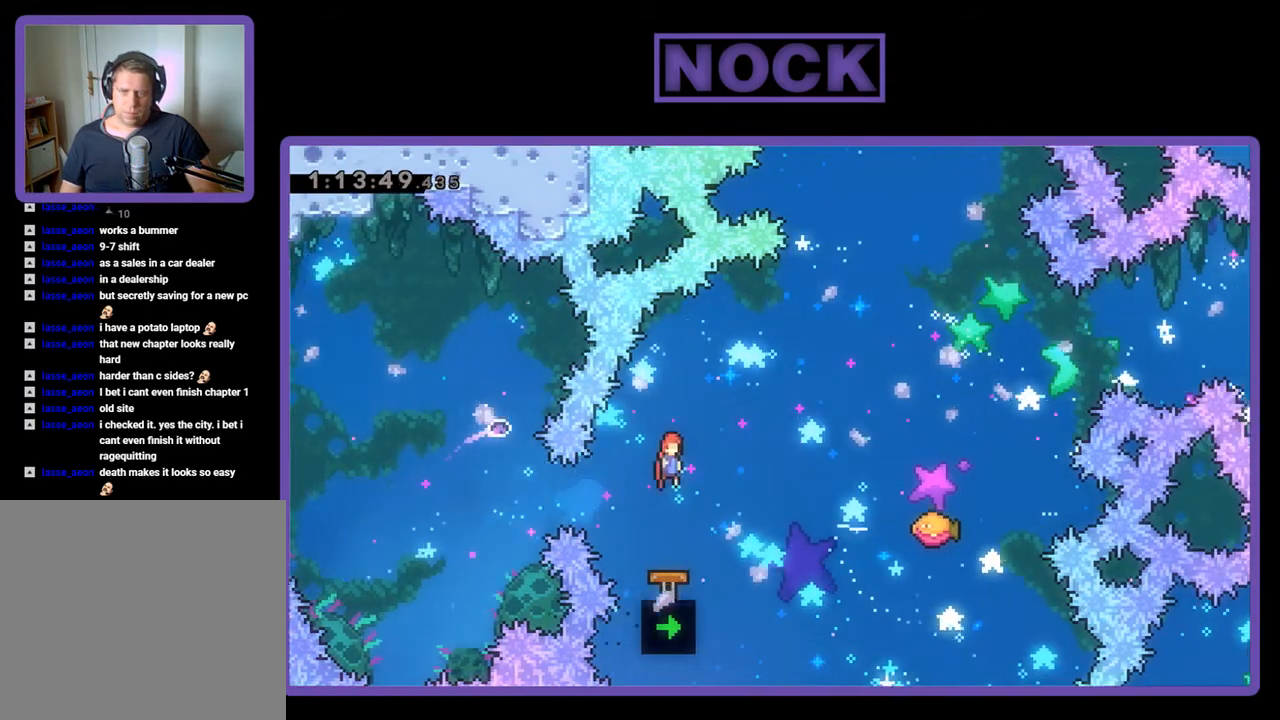
{"buttons": ["R2", "DPAD_UP", "DPAD_RIGHT"], "events": [[433, "DPAD_RIGHT", "up"], [500, "DPAD_RIGHT", "down"]]}
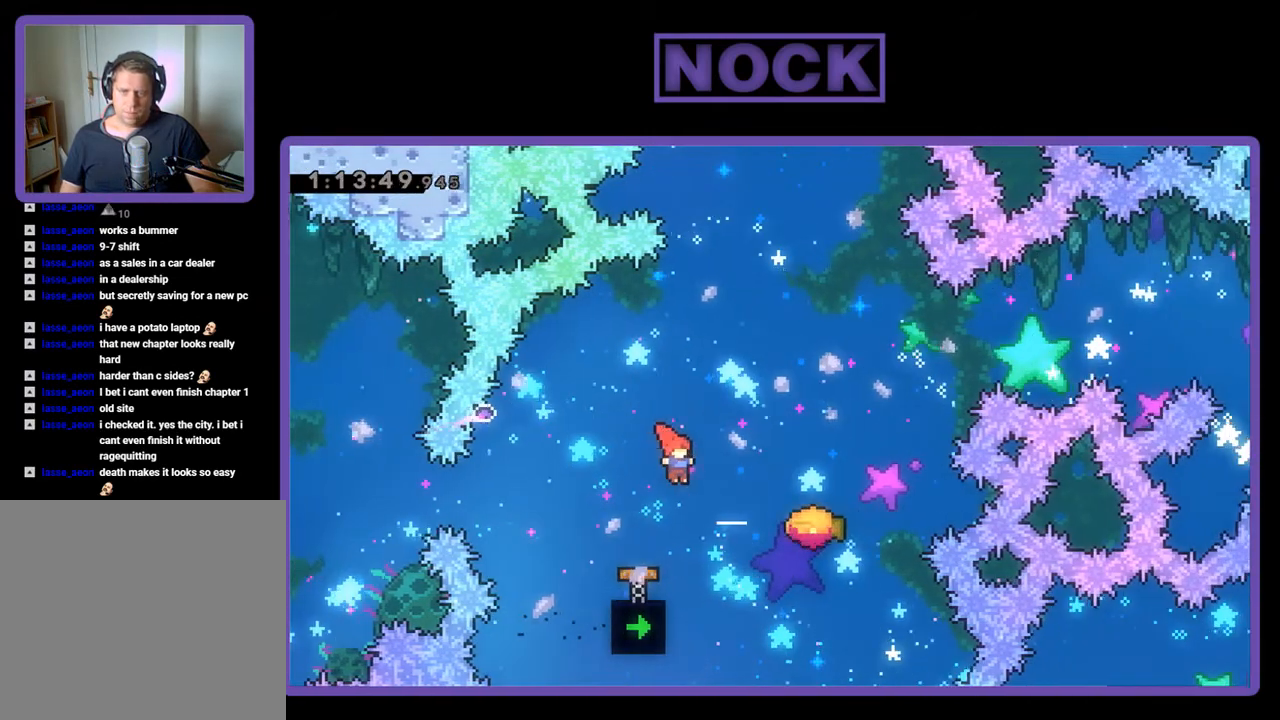
{"buttons": ["R2"], "events": [[33, "CIRCLE", "down"], [300, "CIRCLE", "up"], [333, "DPAD_UP", "up"], [367, "DPAD_RIGHT", "up"]]}